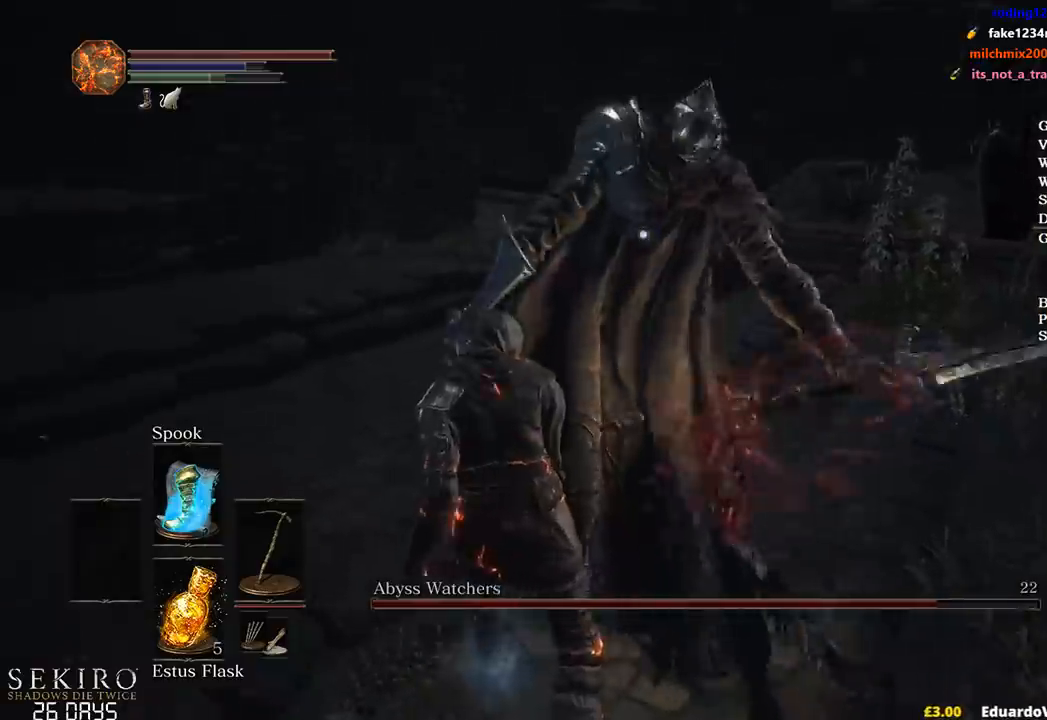
Gameplay with a controller (Xbox layout); each line is a JSON object with the inputs held at the frame after it. "events" lists button and stick changes between this image and that frame as [ms after this image, input, new state], when the widget could be followed in between. Not read: START.
{"buttons": [], "left_stick": "center", "right_stick": "center", "events": []}
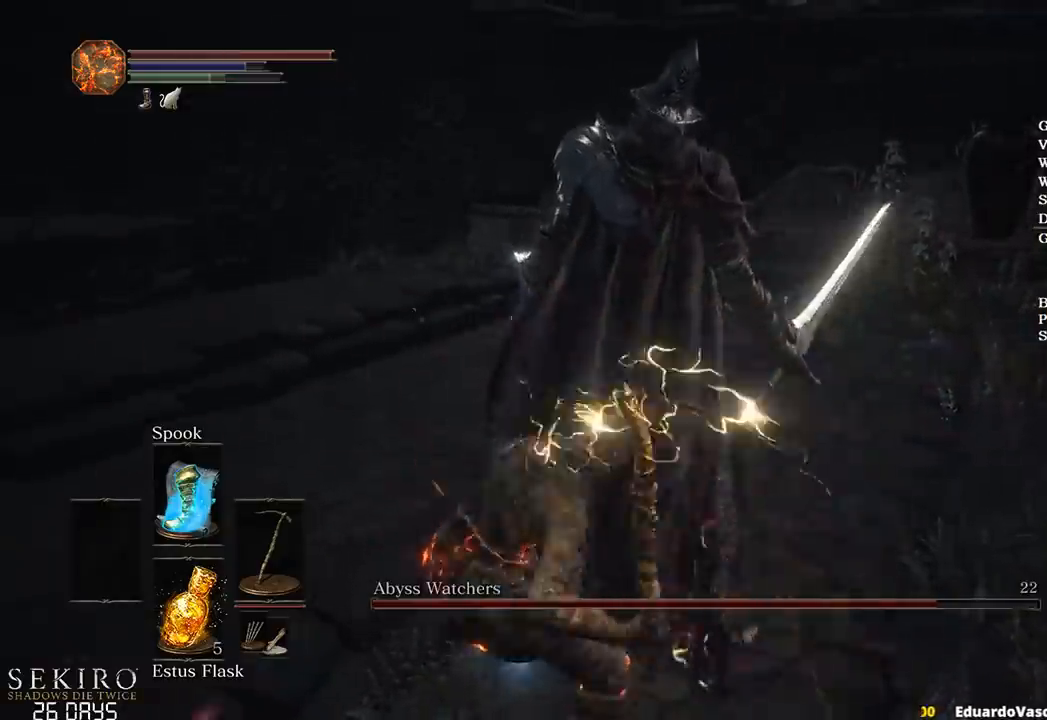
{"buttons": [], "left_stick": "up", "right_stick": "down-right", "events": [[167, "right_stick", "right"], [183, "left_stick", "up"], [350, "right_stick", "down-right"]]}
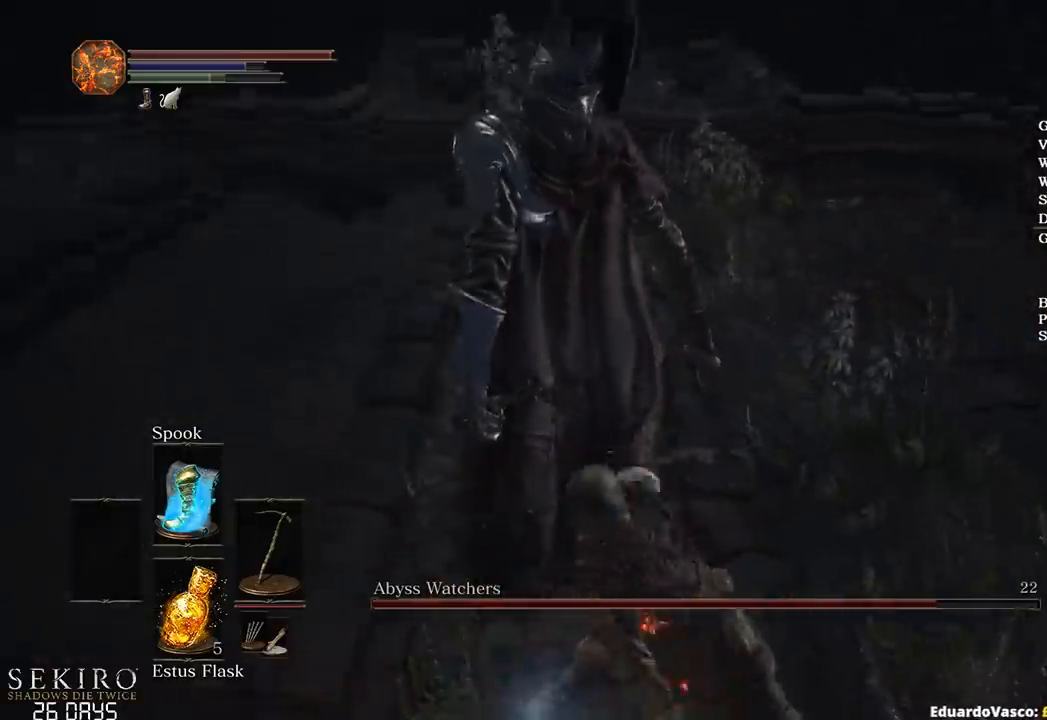
{"buttons": [], "left_stick": "up", "right_stick": "right", "events": [[317, "right_stick", "right"]]}
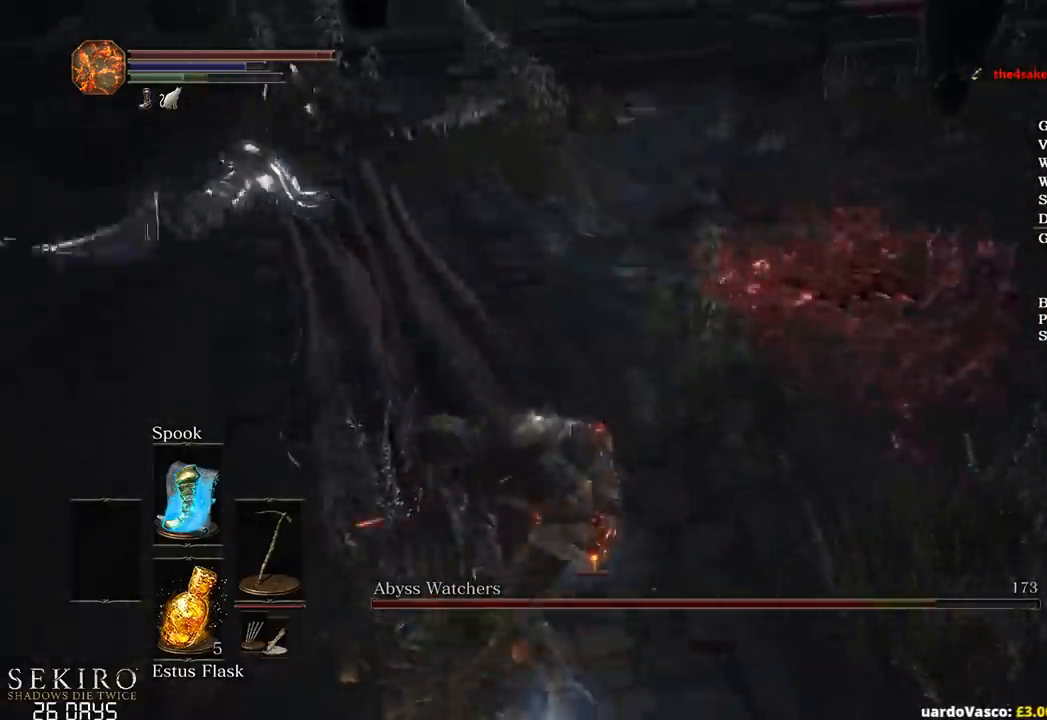
{"buttons": [], "left_stick": "up-left", "right_stick": "right", "events": [[300, "left_stick", "center"], [433, "left_stick", "up-left"]]}
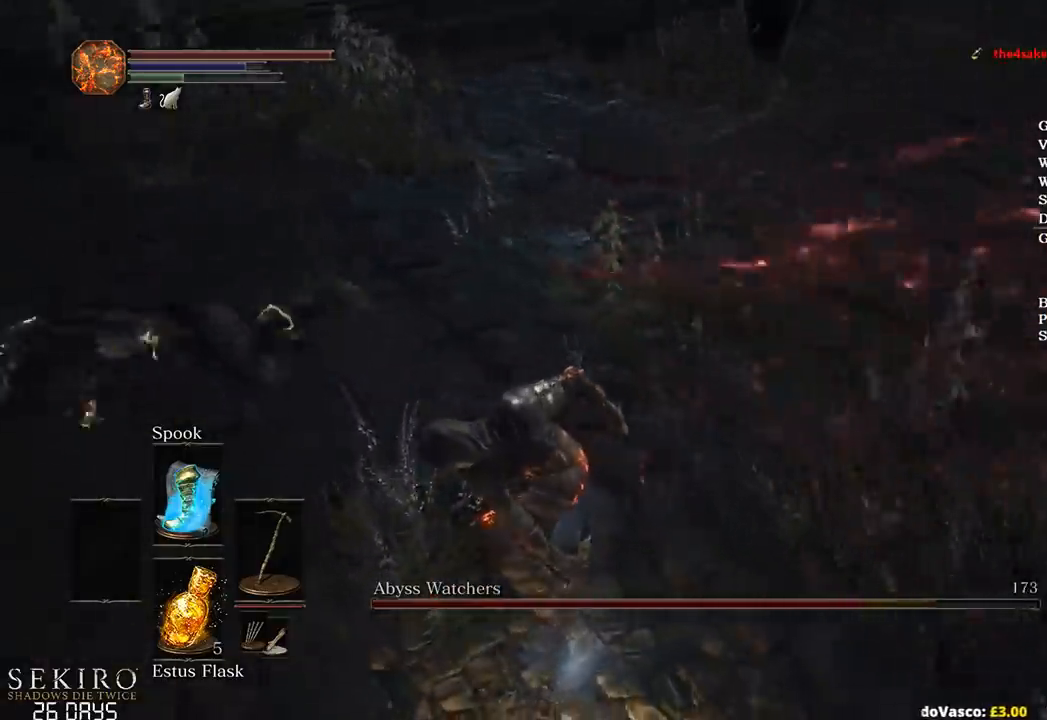
{"buttons": [], "left_stick": "up-left", "right_stick": "left", "events": [[150, "left_stick", "left"], [283, "right_stick", "center"], [350, "right_stick", "left"], [433, "left_stick", "up-left"]]}
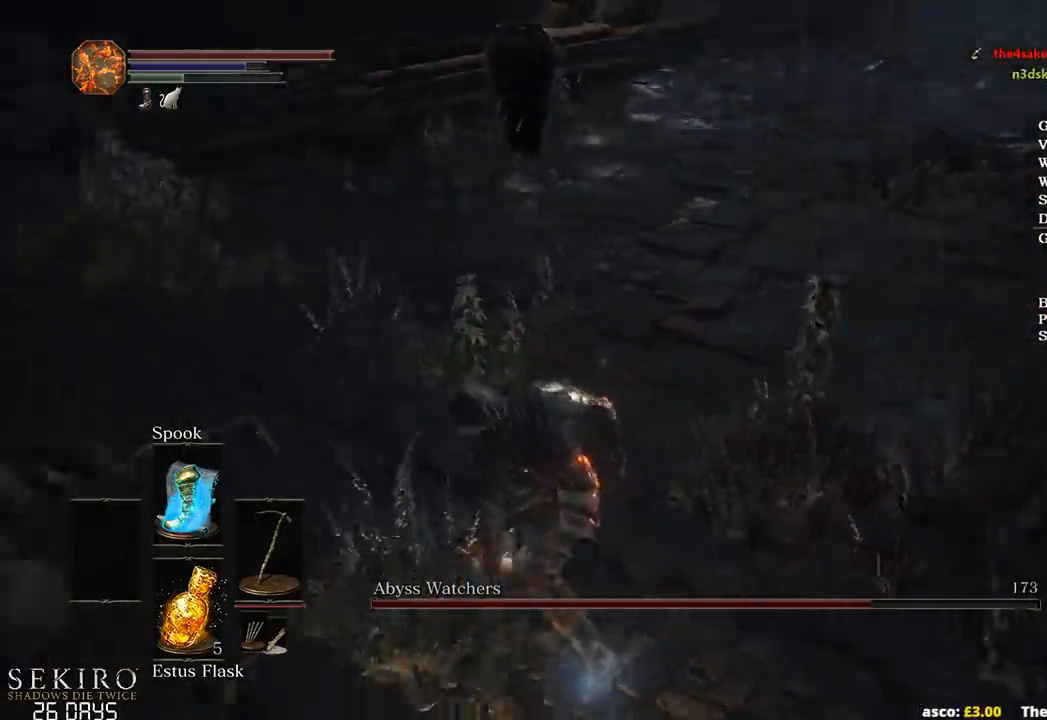
{"buttons": [], "left_stick": "up", "right_stick": "left", "events": [[200, "left_stick", "up"]]}
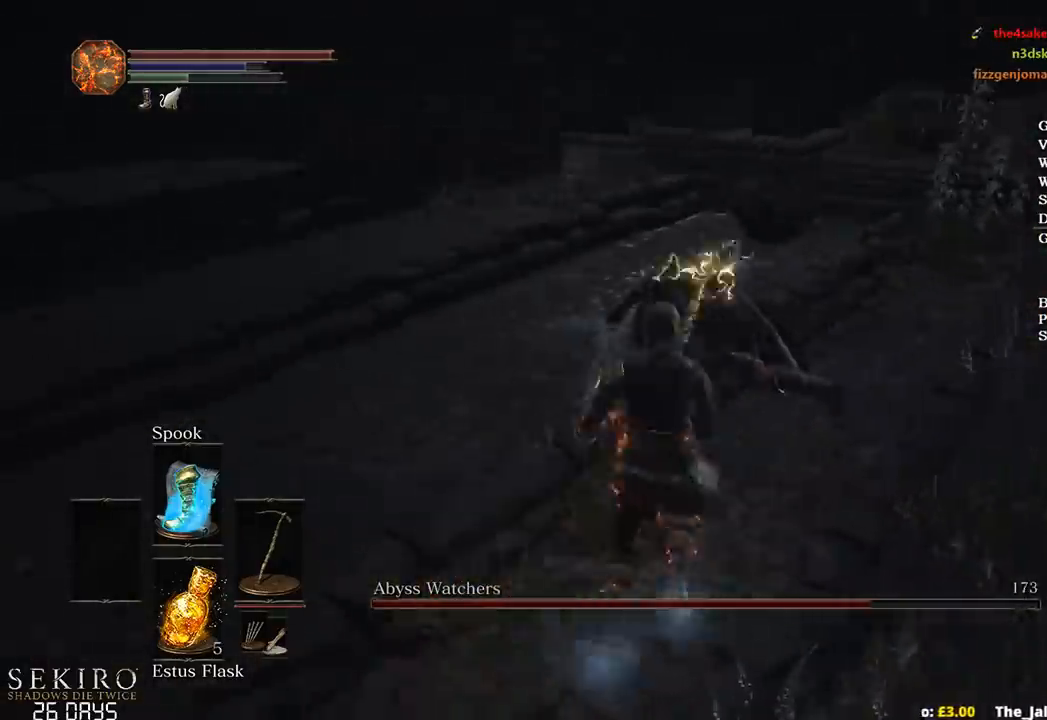
{"buttons": [], "left_stick": "up-right", "right_stick": "center", "events": [[17, "right_stick", "center"], [283, "left_stick", "up-right"], [333, "R3", "down"], [417, "R3", "up"]]}
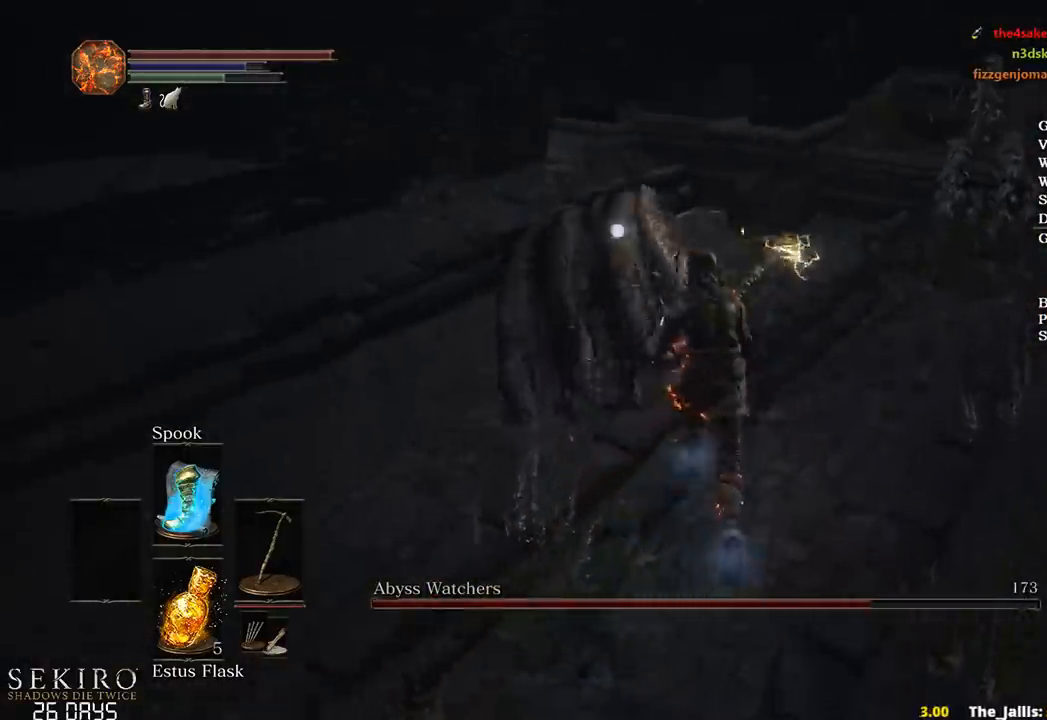
{"buttons": [], "left_stick": "up-right", "right_stick": "center", "events": [[150, "R1", "down"], [317, "R1", "up"]]}
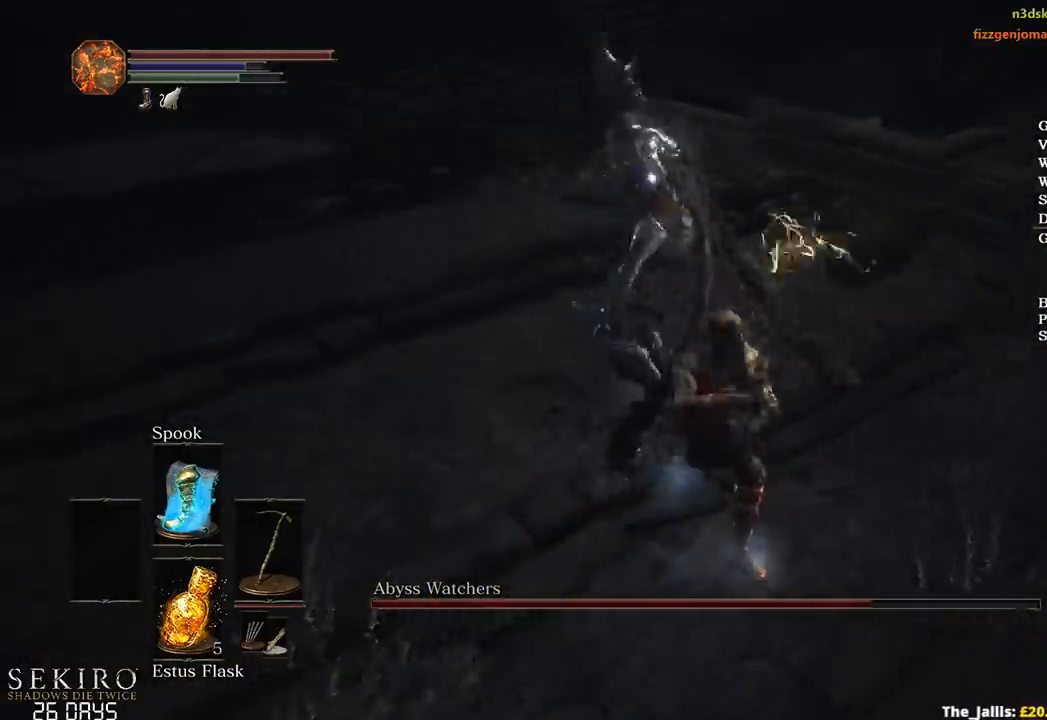
{"buttons": [], "left_stick": "right", "right_stick": "center", "events": [[467, "left_stick", "right"]]}
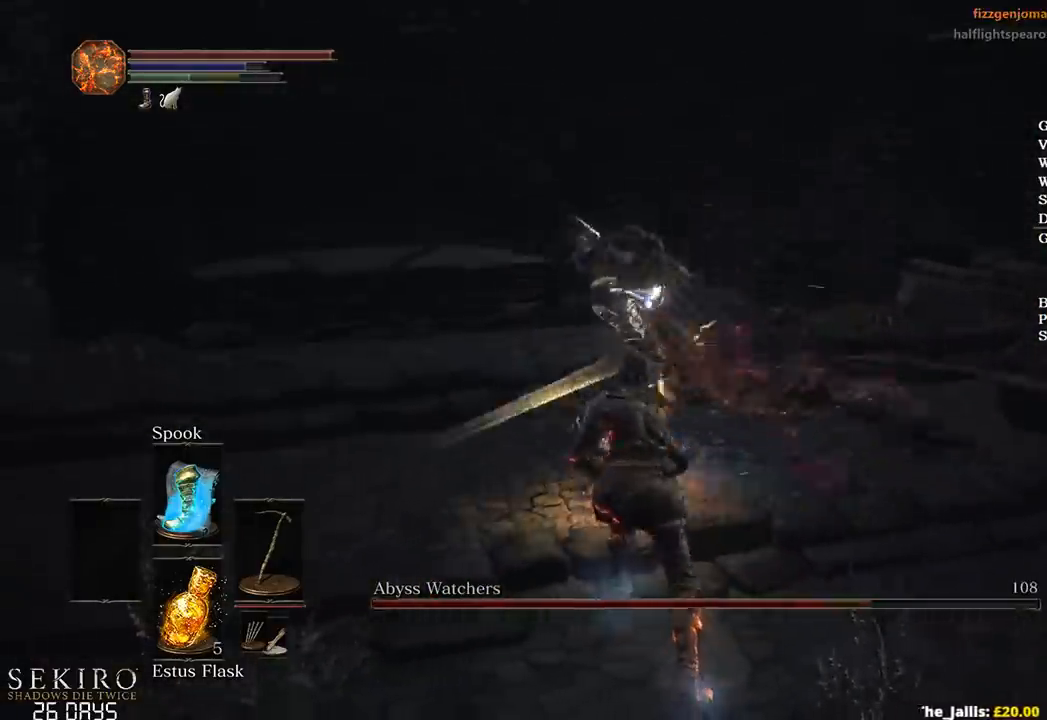
{"buttons": [], "left_stick": "down", "right_stick": "center", "events": [[67, "left_stick", "down-right"], [467, "left_stick", "down"]]}
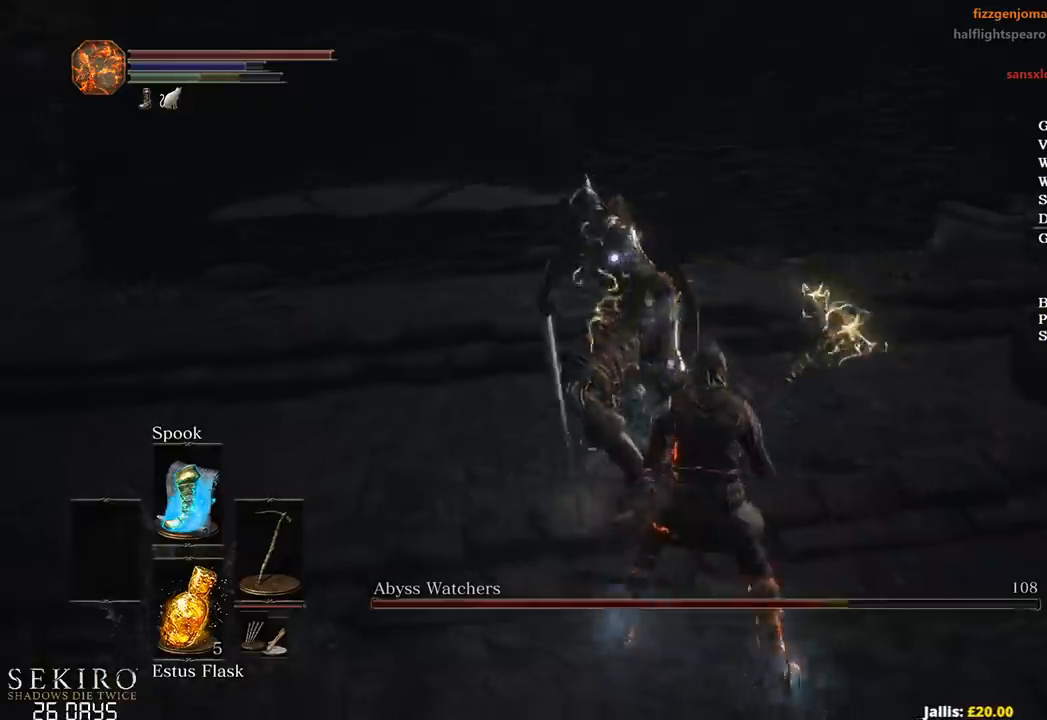
{"buttons": ["B"], "left_stick": "down", "right_stick": "center", "events": [[217, "B", "down"]]}
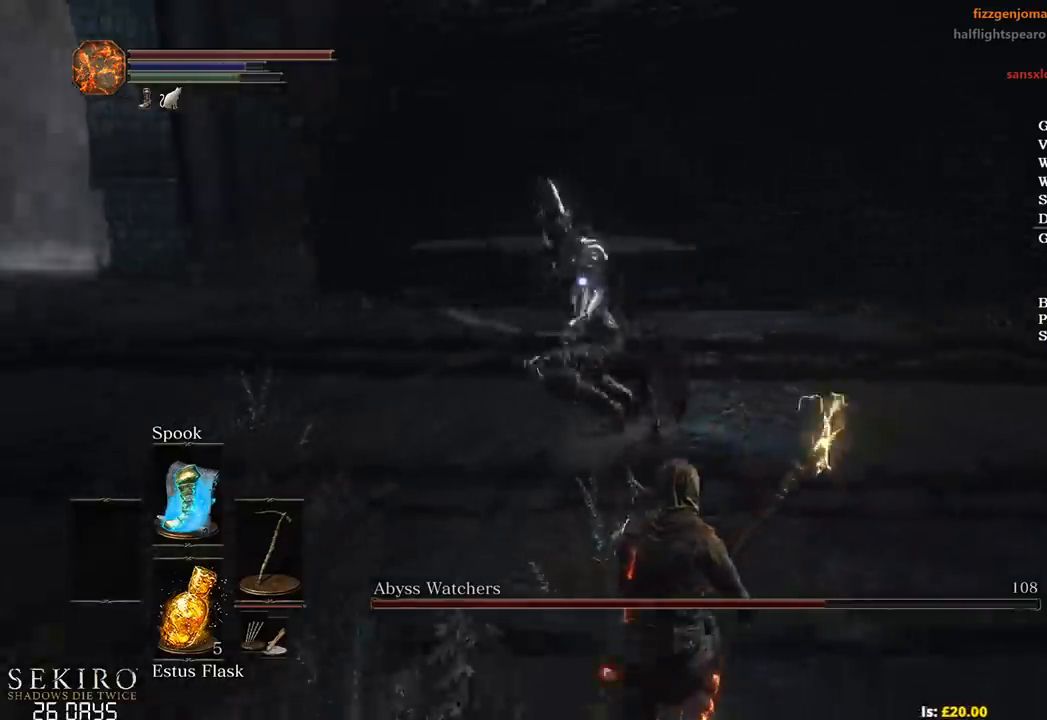
{"buttons": [], "left_stick": "up-right", "right_stick": "center", "events": [[250, "left_stick", "left"], [367, "left_stick", "up"], [400, "B", "up"], [417, "left_stick", "up-right"]]}
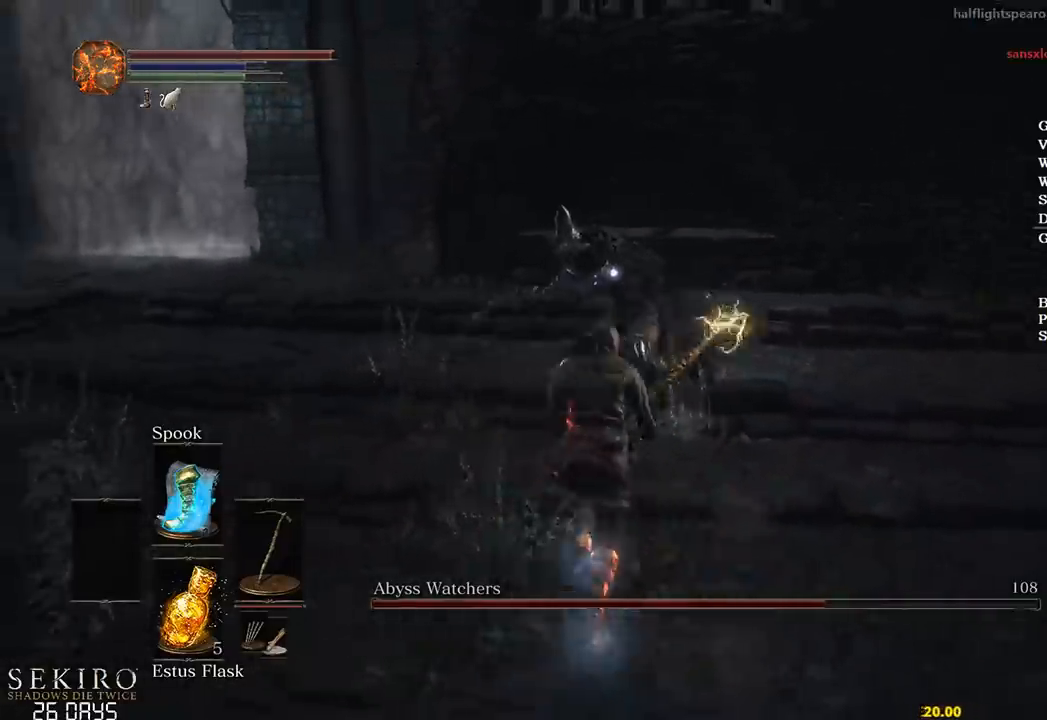
{"buttons": [], "left_stick": "up", "right_stick": "center", "events": [[100, "R1", "down"], [217, "left_stick", "up"], [250, "R1", "up"]]}
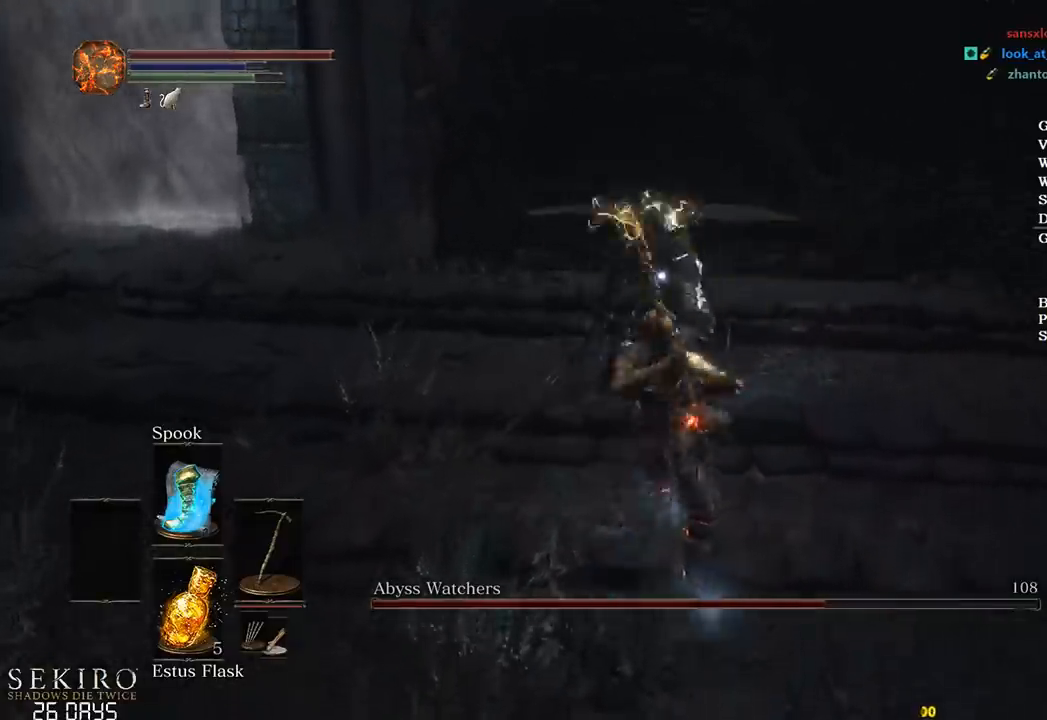
{"buttons": [], "left_stick": "up", "right_stick": "center", "events": [[350, "R1", "down"], [483, "R1", "up"]]}
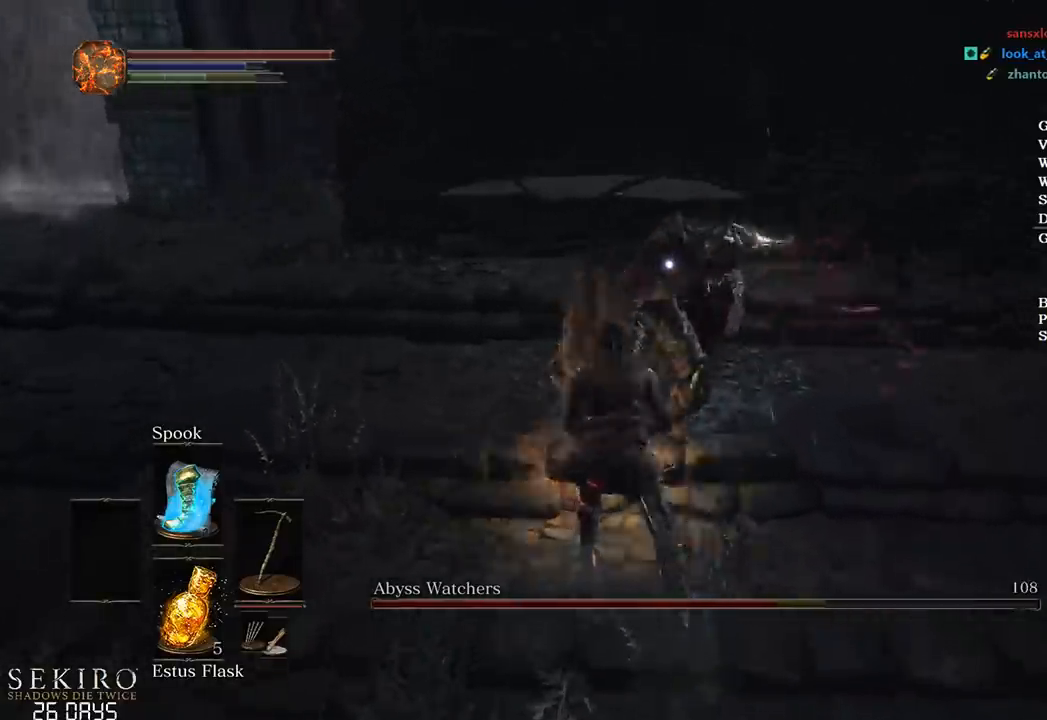
{"buttons": ["R3"], "left_stick": "up", "right_stick": "center", "events": [[450, "R3", "down"]]}
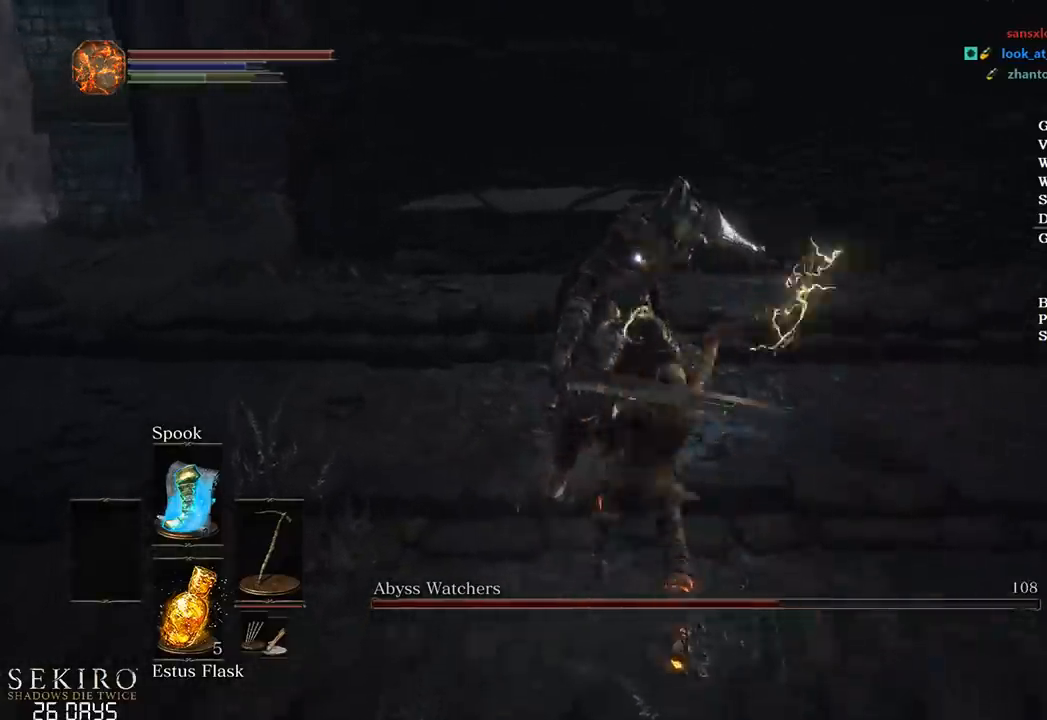
{"buttons": [], "left_stick": "down-left", "right_stick": "center", "events": [[17, "R3", "up"], [67, "right_stick", "left"], [250, "left_stick", "left"], [300, "left_stick", "down-left"], [450, "right_stick", "center"]]}
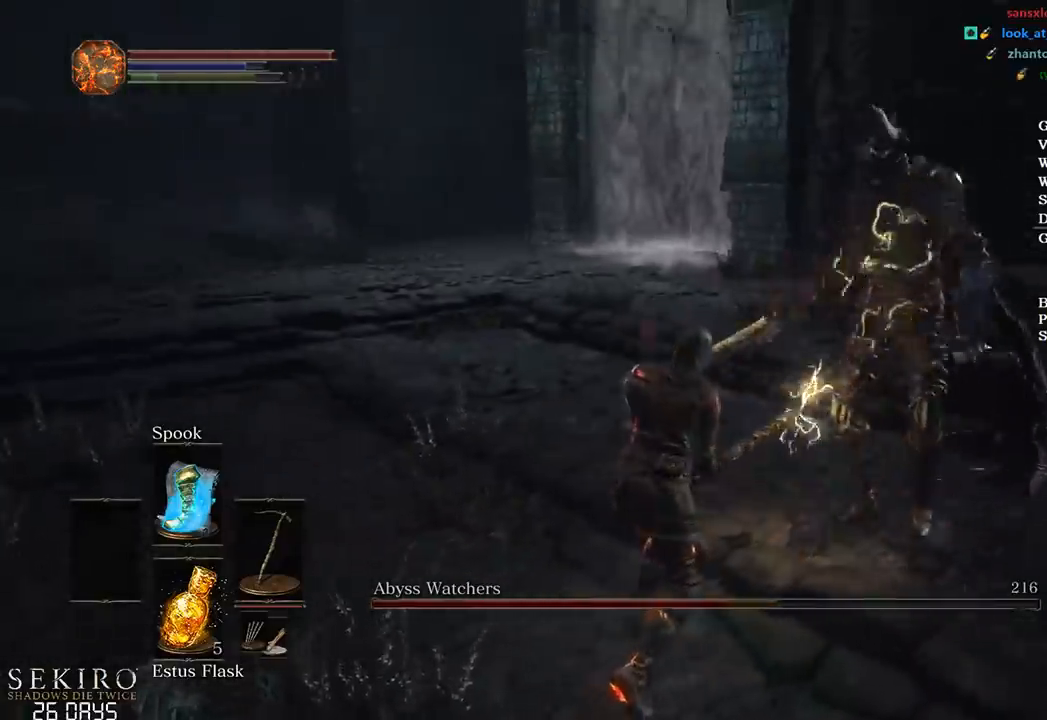
{"buttons": [], "left_stick": "down-left", "right_stick": "center", "events": [[167, "B", "down"], [267, "B", "up"]]}
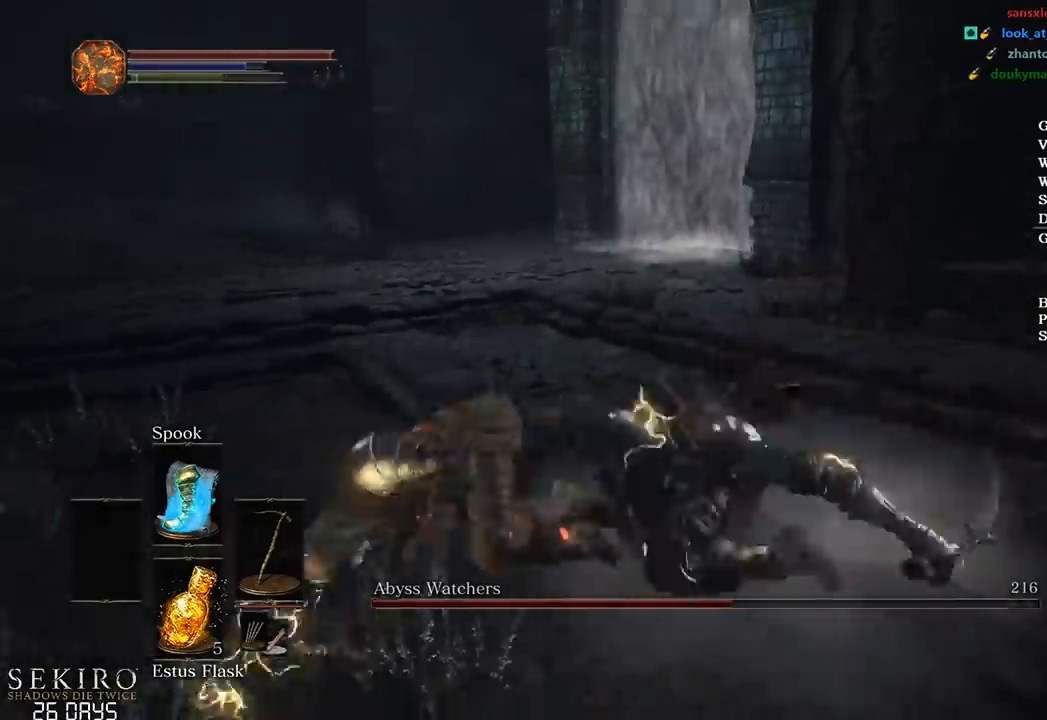
{"buttons": [], "left_stick": "down-left", "right_stick": "center", "events": [[217, "B", "down"], [300, "B", "up"], [350, "B", "down"], [417, "B", "up"]]}
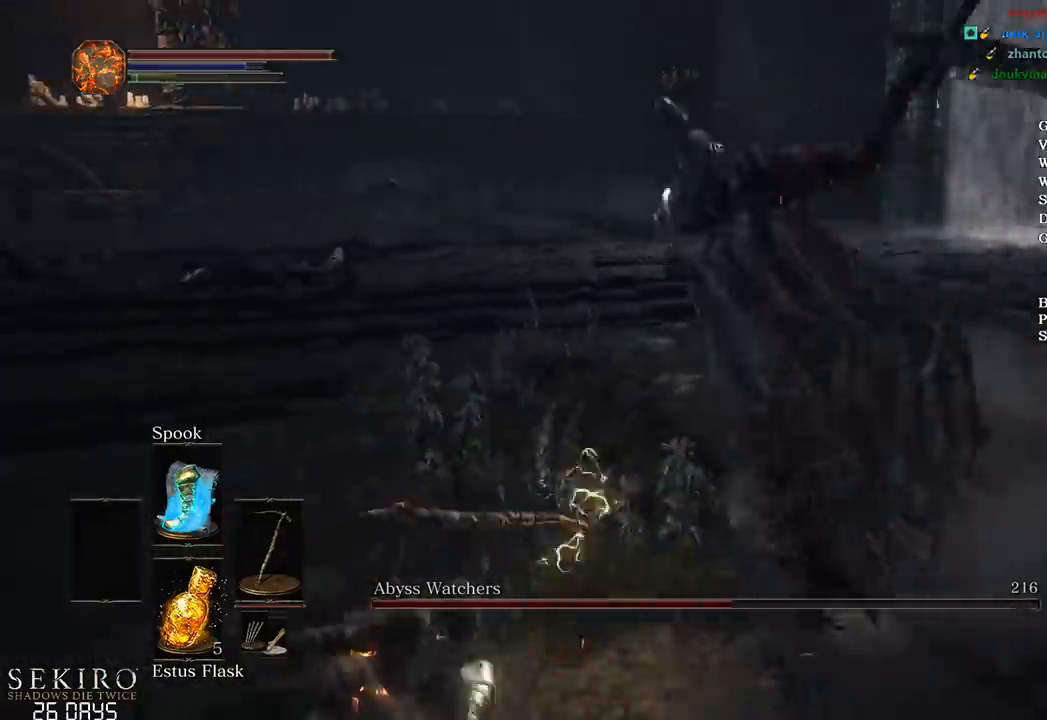
{"buttons": [], "left_stick": "down-left", "right_stick": "right", "events": [[150, "right_stick", "right"], [367, "left_stick", "center"], [500, "left_stick", "down-left"]]}
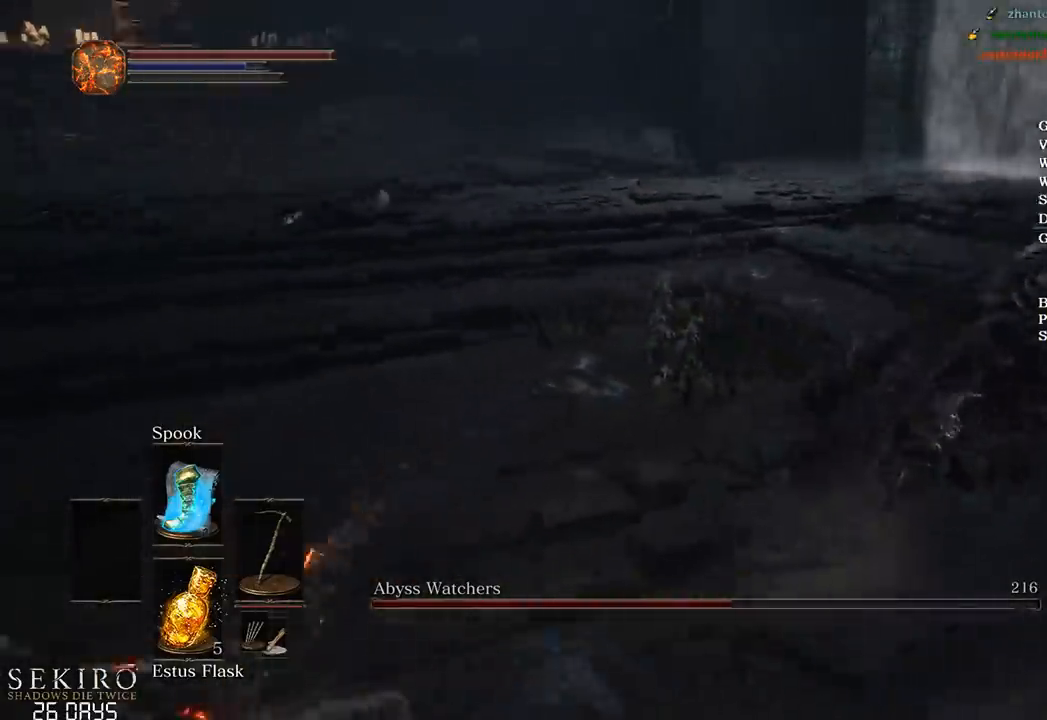
{"buttons": [], "left_stick": "down-left", "right_stick": "right", "events": [[167, "right_stick", "center"], [367, "right_stick", "right"]]}
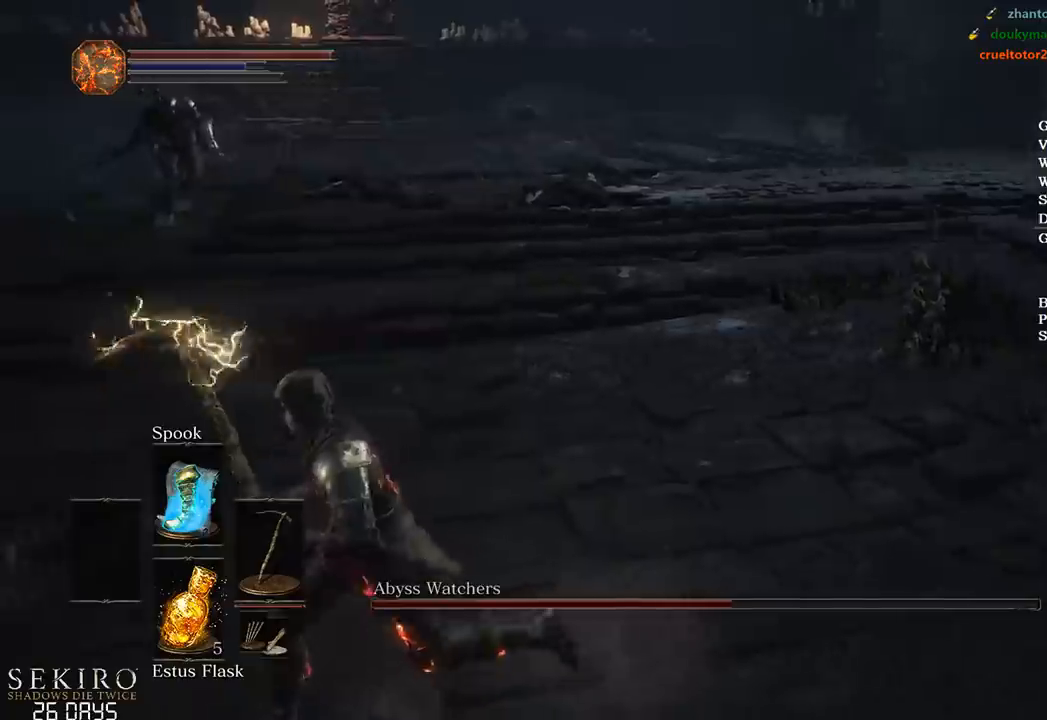
{"buttons": [], "left_stick": "down-left", "right_stick": "right", "events": [[17, "right_stick", "center"], [50, "left_stick", "center"], [233, "left_stick", "down-left"], [433, "right_stick", "right"]]}
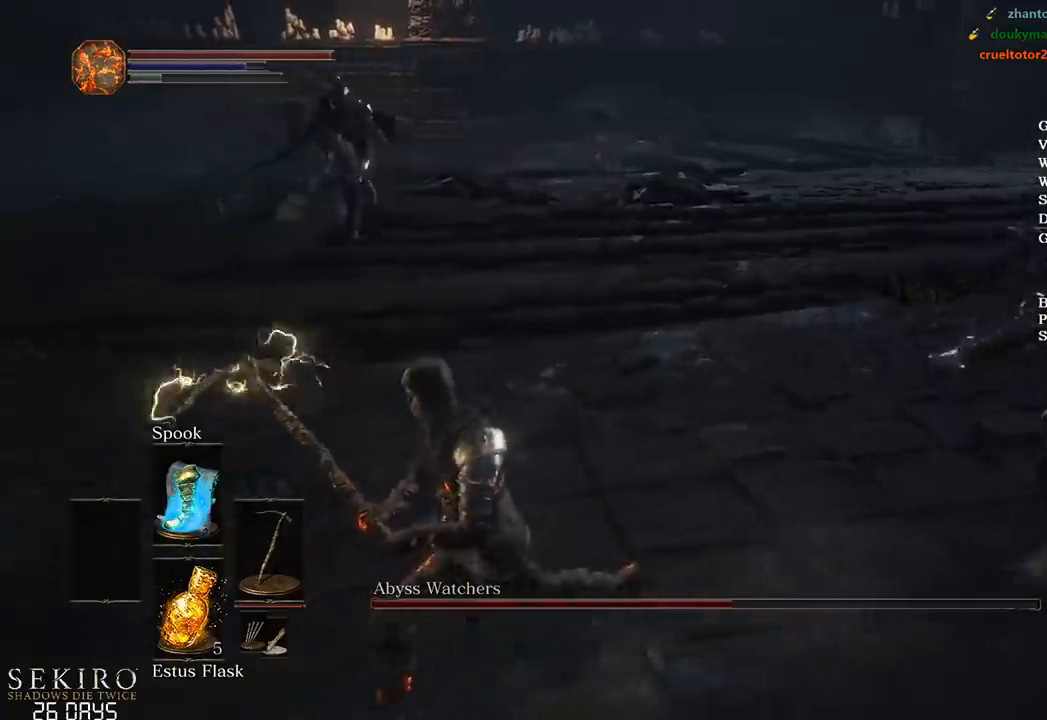
{"buttons": ["B"], "left_stick": "left", "right_stick": "right", "events": [[133, "left_stick", "left"], [450, "B", "down"]]}
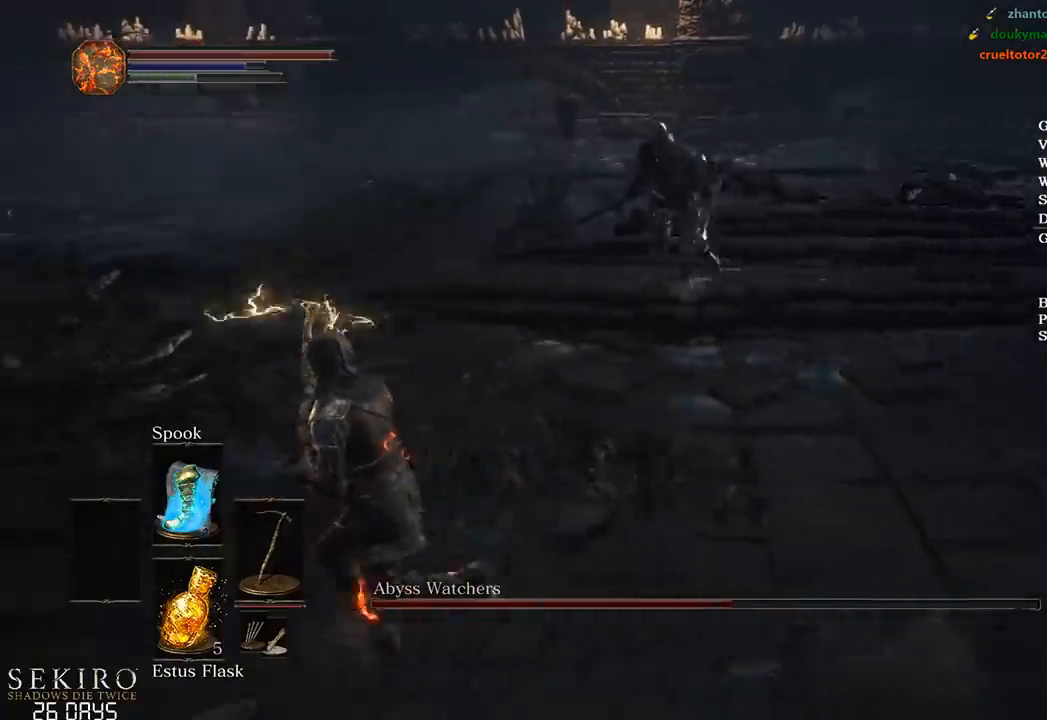
{"buttons": [], "left_stick": "left", "right_stick": "right", "events": [[117, "B", "up"]]}
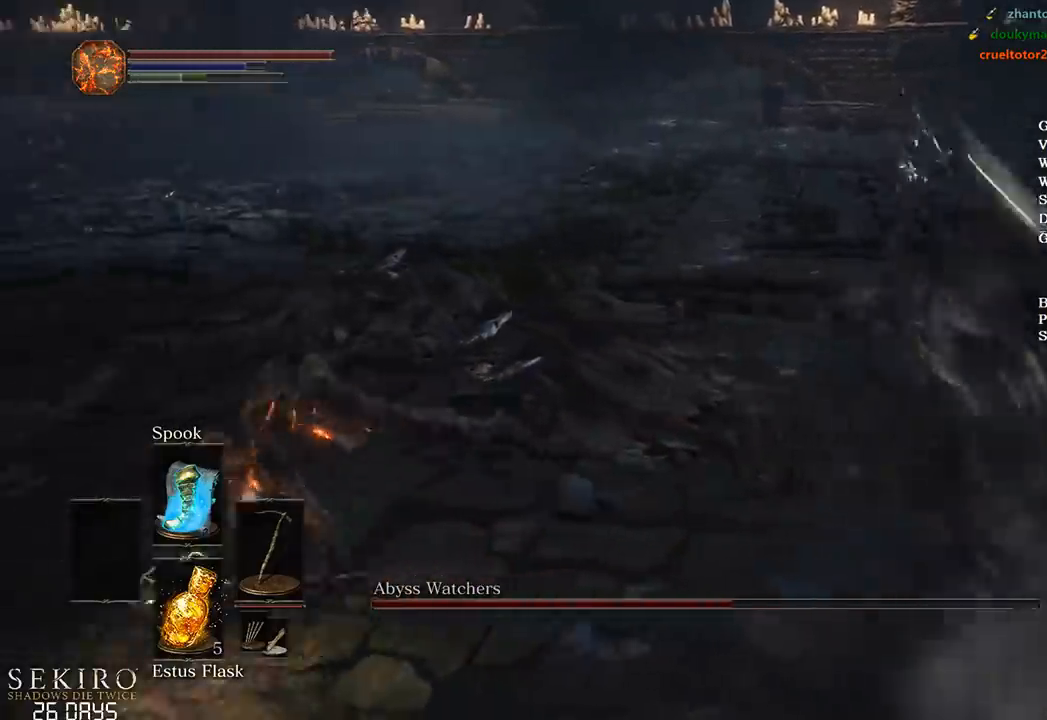
{"buttons": [], "left_stick": "left", "right_stick": "left", "events": [[417, "right_stick", "center"], [500, "right_stick", "left"]]}
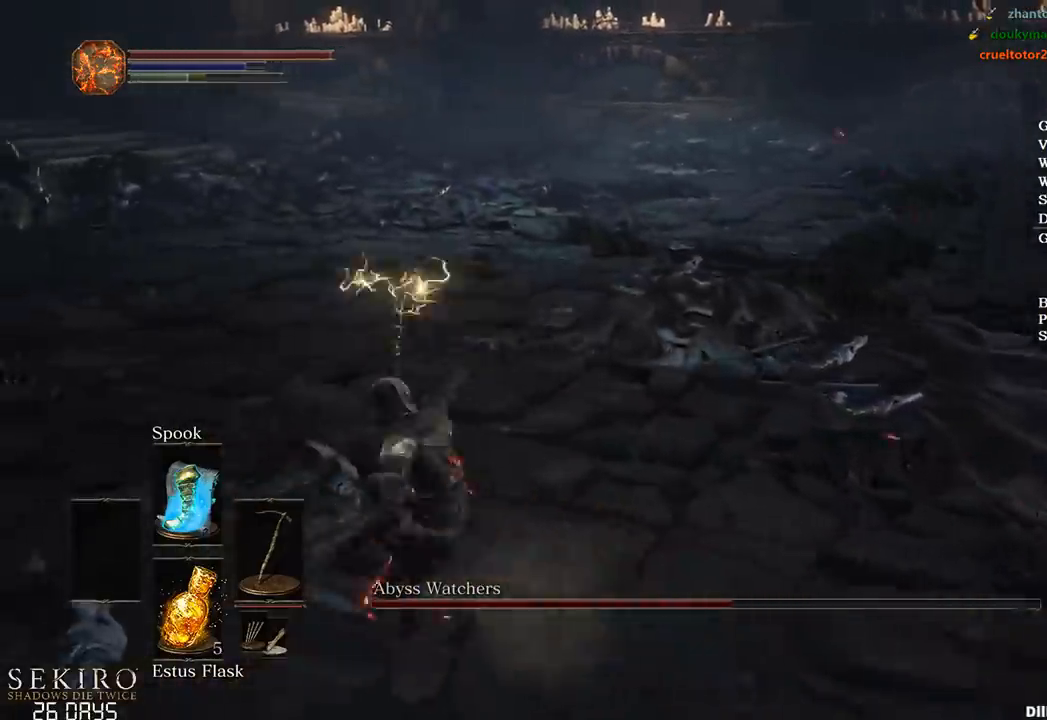
{"buttons": ["B"], "left_stick": "up-left", "right_stick": "center", "events": [[17, "B", "down"], [167, "left_stick", "up-left"], [300, "right_stick", "center"]]}
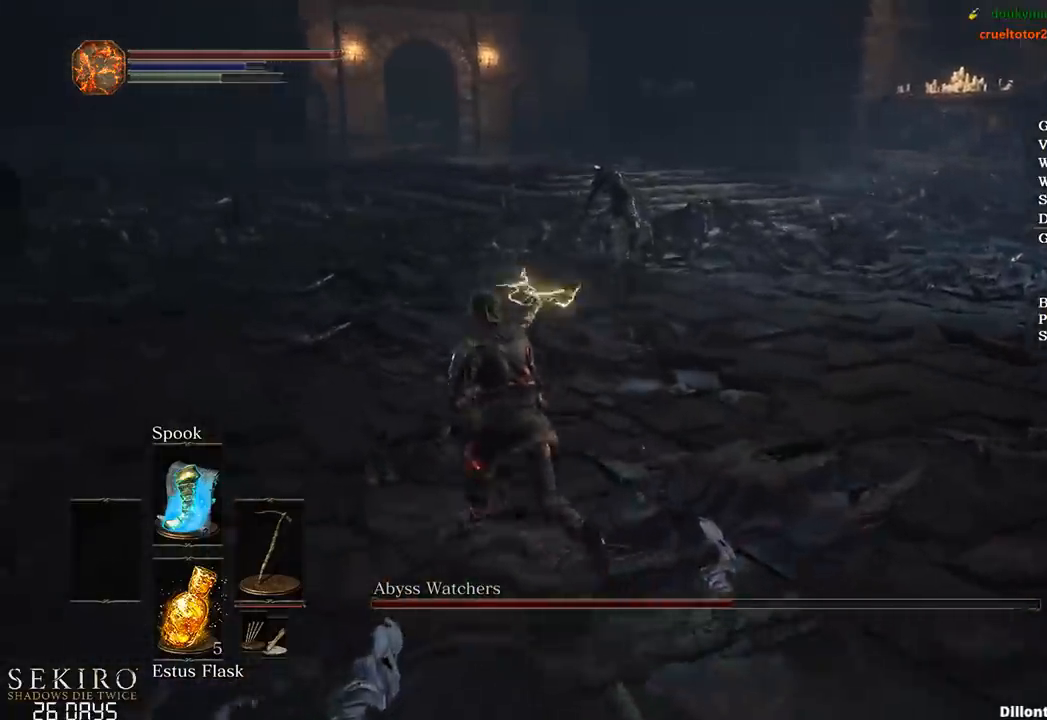
{"buttons": ["B"], "left_stick": "up-left", "right_stick": "down-right", "events": [[250, "right_stick", "down-right"]]}
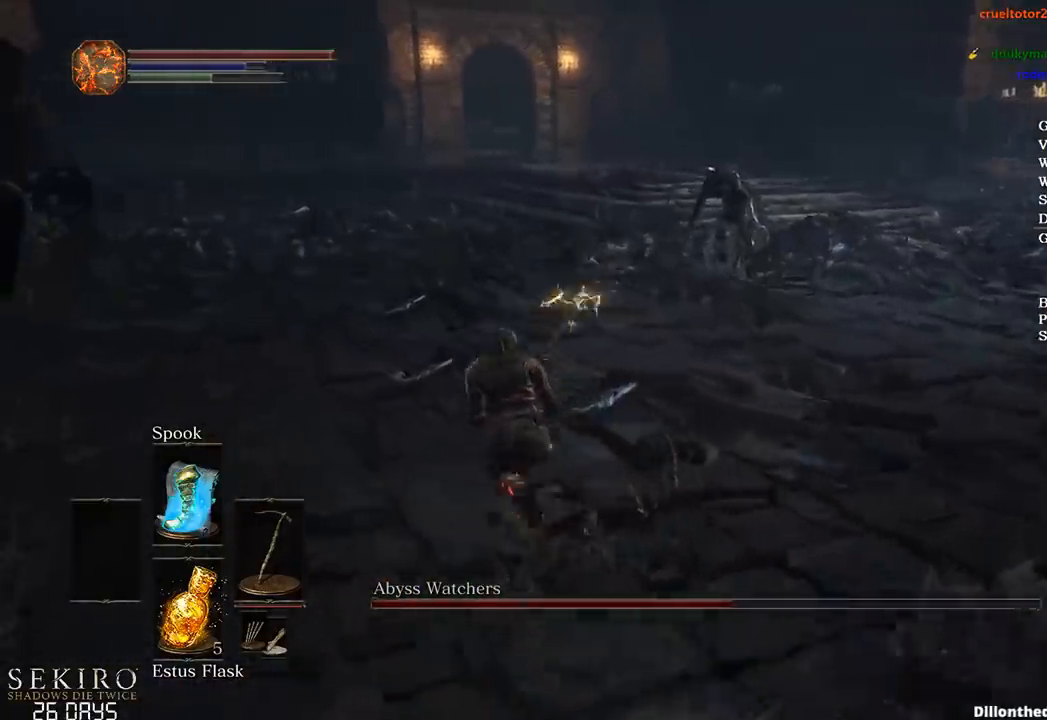
{"buttons": ["B"], "left_stick": "up-left", "right_stick": "right", "events": [[367, "right_stick", "right"]]}
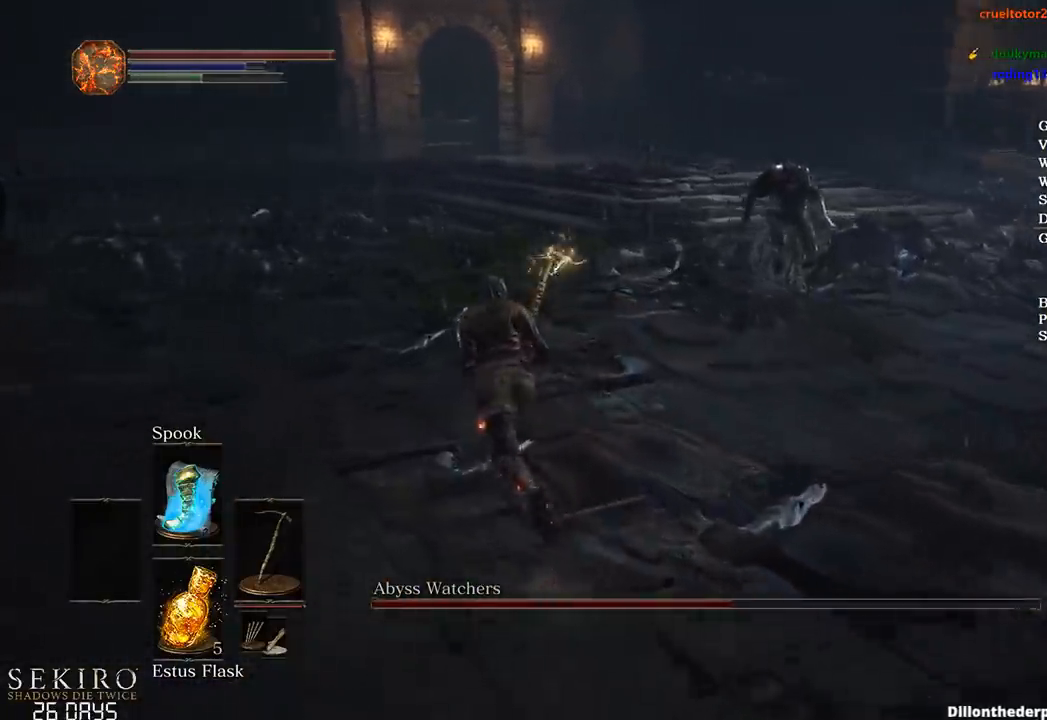
{"buttons": ["B"], "left_stick": "up-left", "right_stick": "right", "events": []}
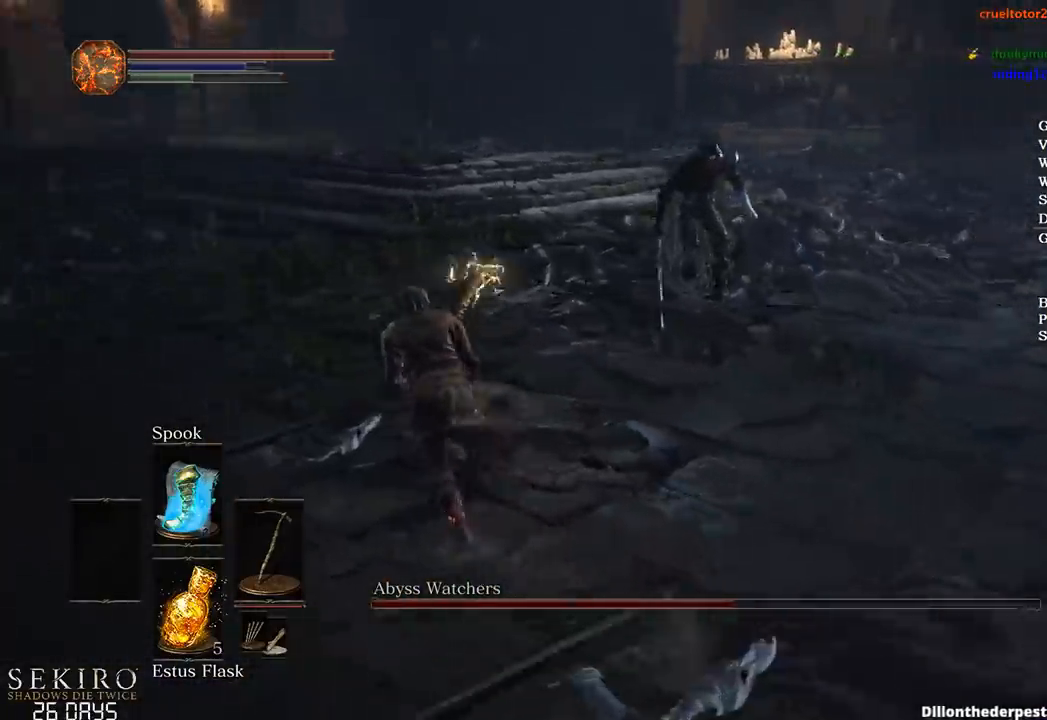
{"buttons": ["B"], "left_stick": "down-left", "right_stick": "right", "events": [[233, "left_stick", "left"], [400, "left_stick", "down-left"]]}
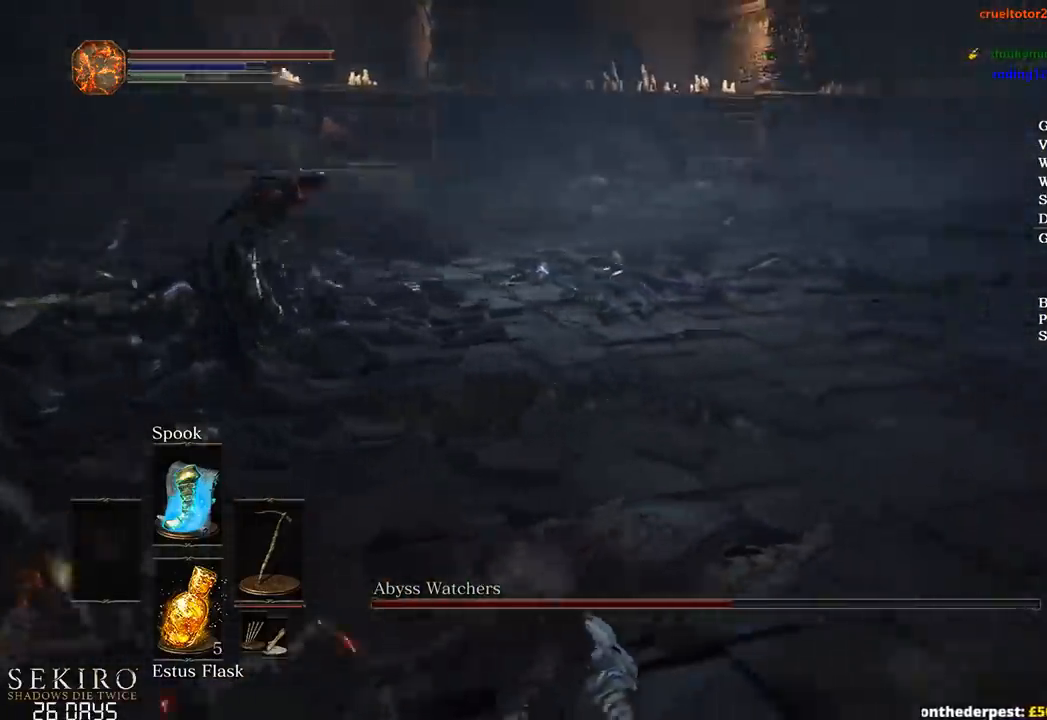
{"buttons": [], "left_stick": "down", "right_stick": "center", "events": [[117, "B", "up"], [283, "left_stick", "down"], [417, "right_stick", "center"]]}